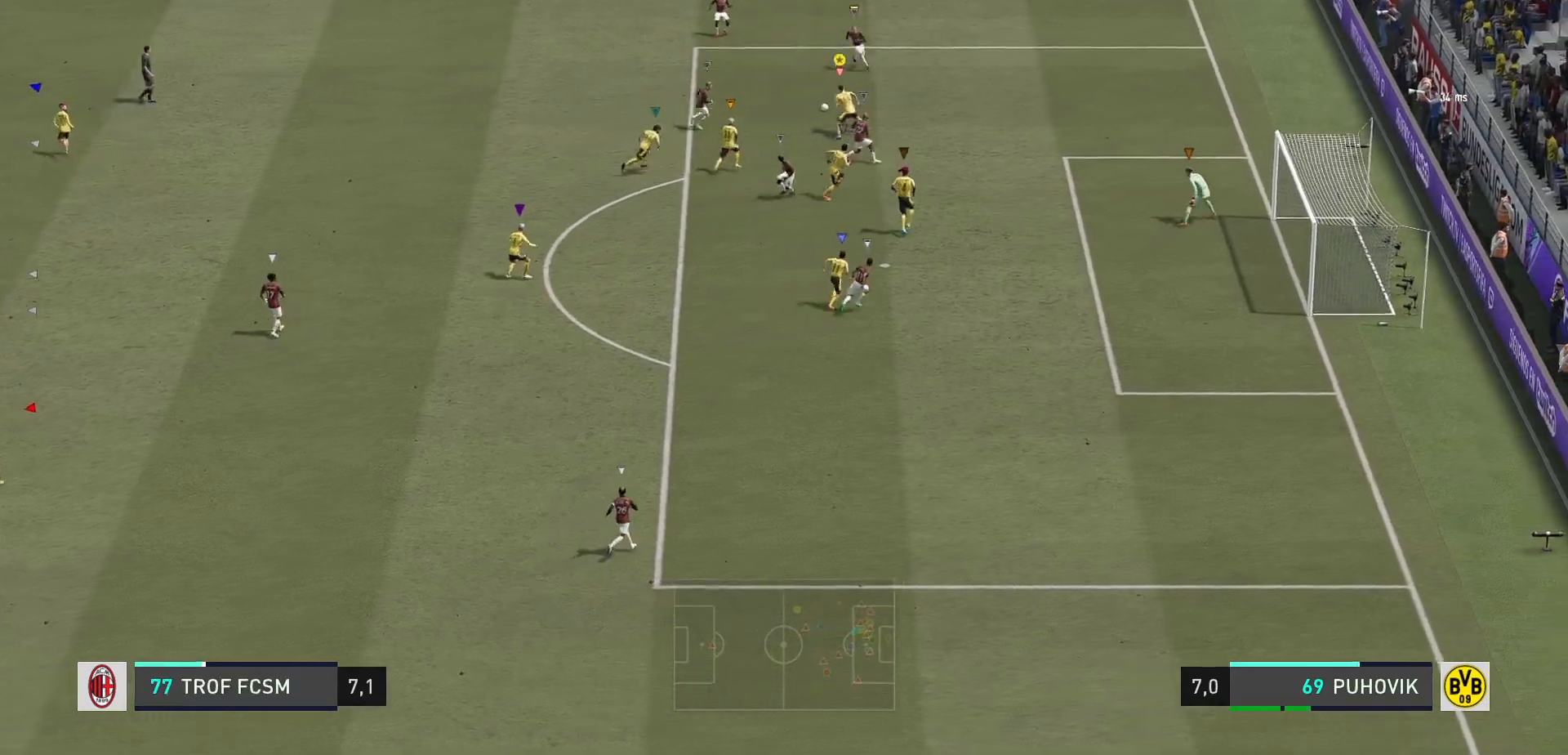
Gameplay with a controller (Xbox layout); each line is a JSON object with the inputs held at the frame after it. "events" lists button and stick changes between this image and that frame as [ms after this image, input, new state], when the widget could be followed in between. Not read: L3 R3.
{"buttons": ["L2", "R2"], "left_stick": "right", "right_stick": "center", "events": [[183, "left_stick", "right"]]}
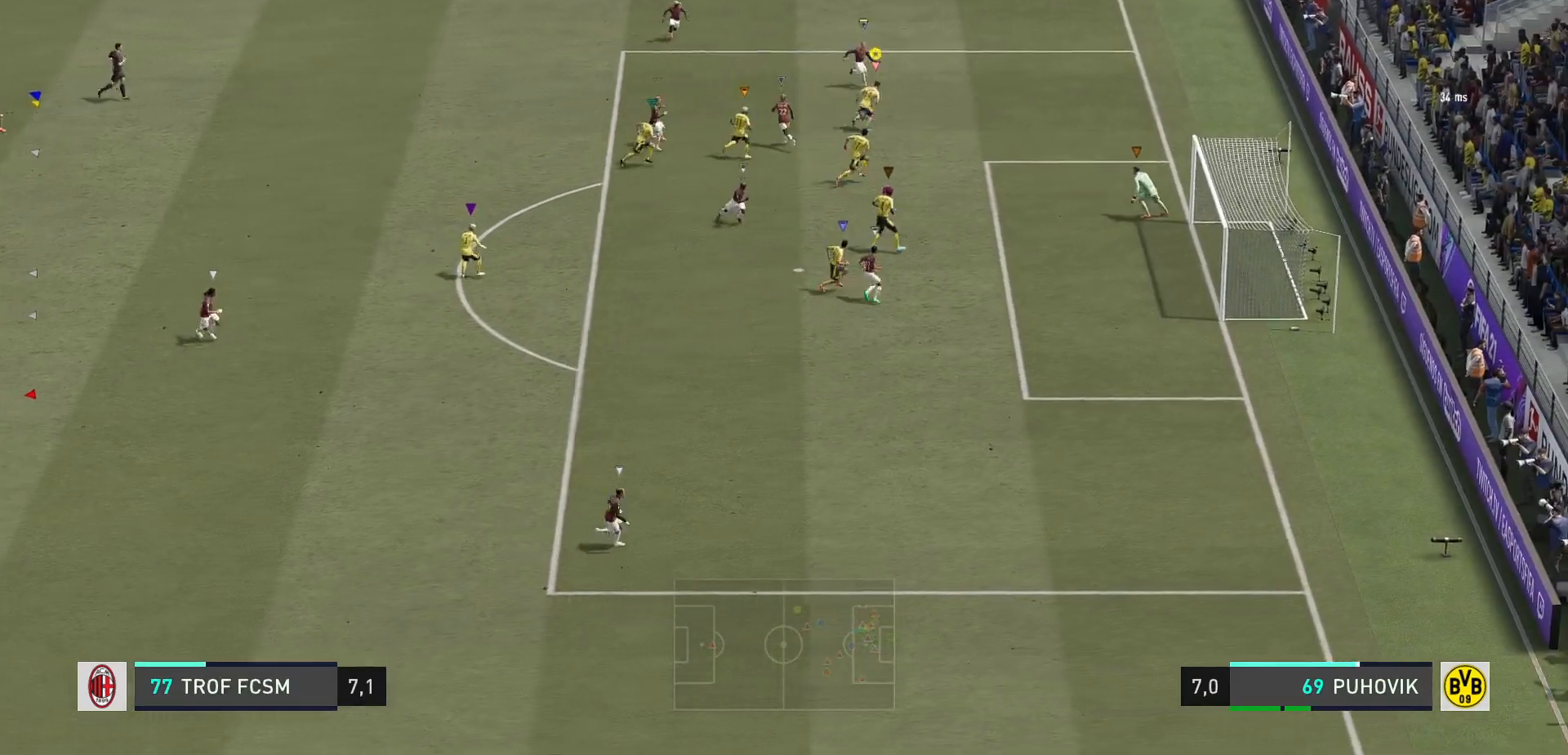
{"buttons": ["L2", "R2"], "left_stick": "up", "right_stick": "center", "events": [[150, "left_stick", "center"], [267, "R2", "up"], [267, "left_stick", "up-left"], [367, "left_stick", "up"], [417, "R2", "down"]]}
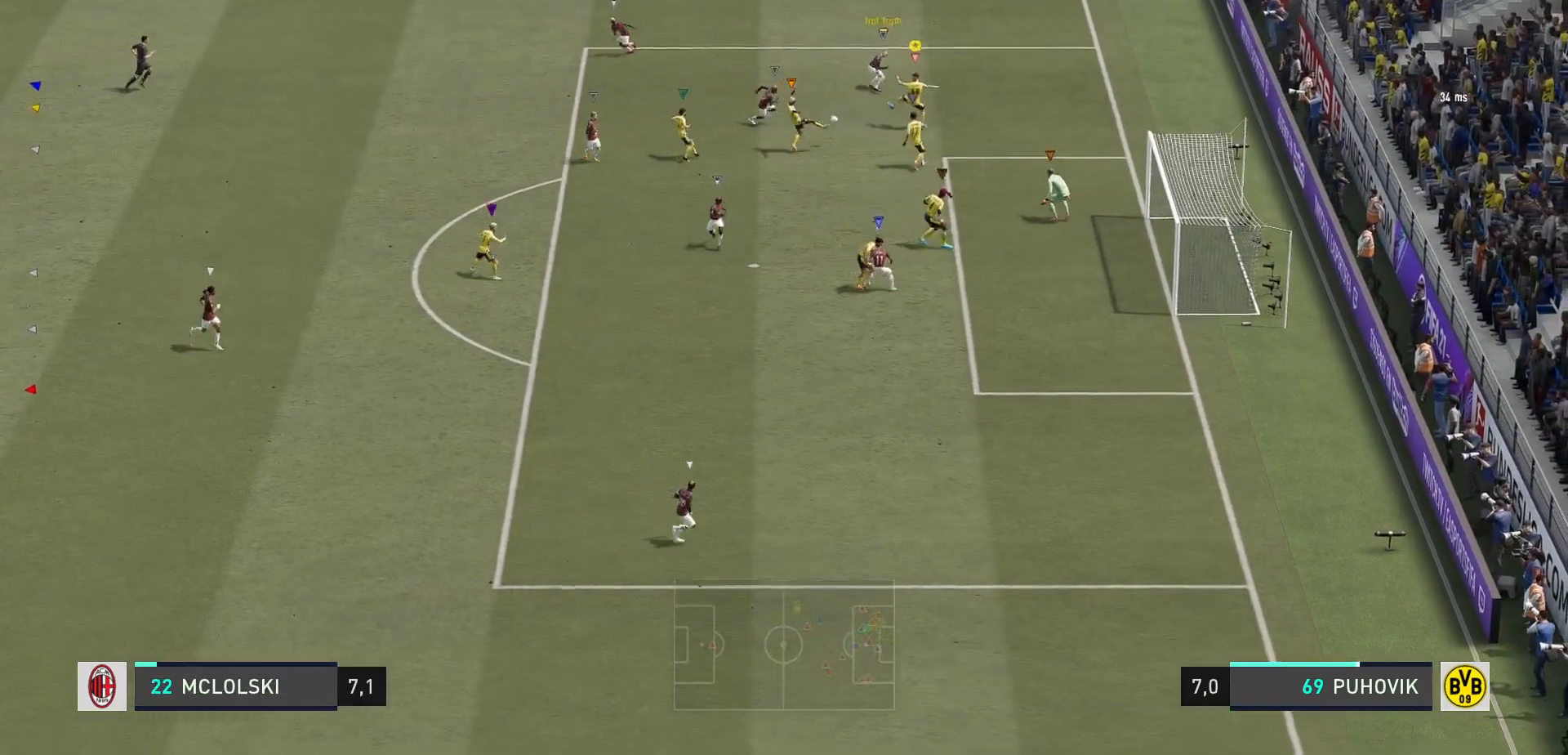
{"buttons": ["L2"], "left_stick": "left", "right_stick": "center", "events": [[133, "left_stick", "up-left"], [300, "left_stick", "left"], [350, "R2", "up"]]}
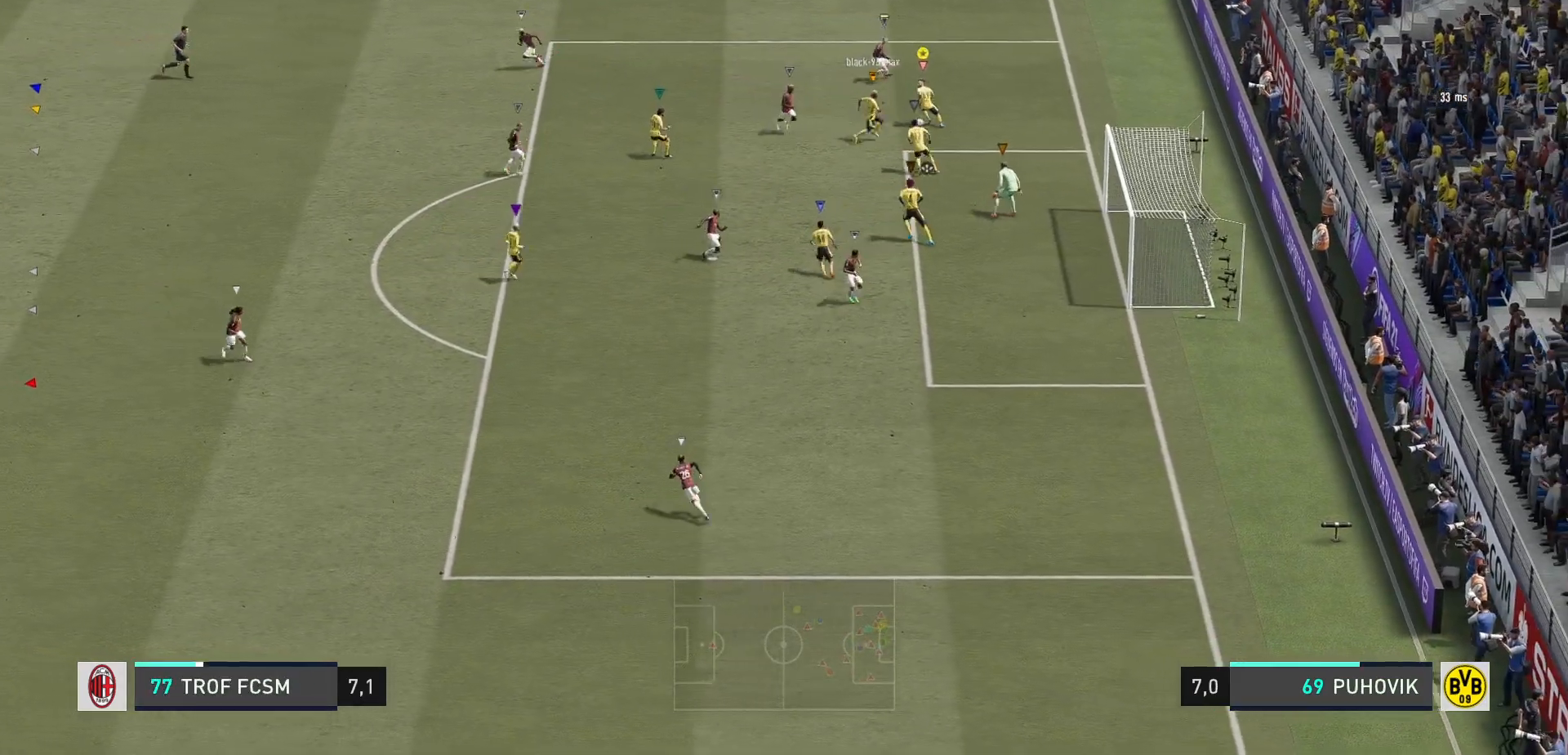
{"buttons": [], "left_stick": "up", "right_stick": "center", "events": [[250, "L2", "up"], [250, "left_stick", "up-left"], [400, "left_stick", "up"]]}
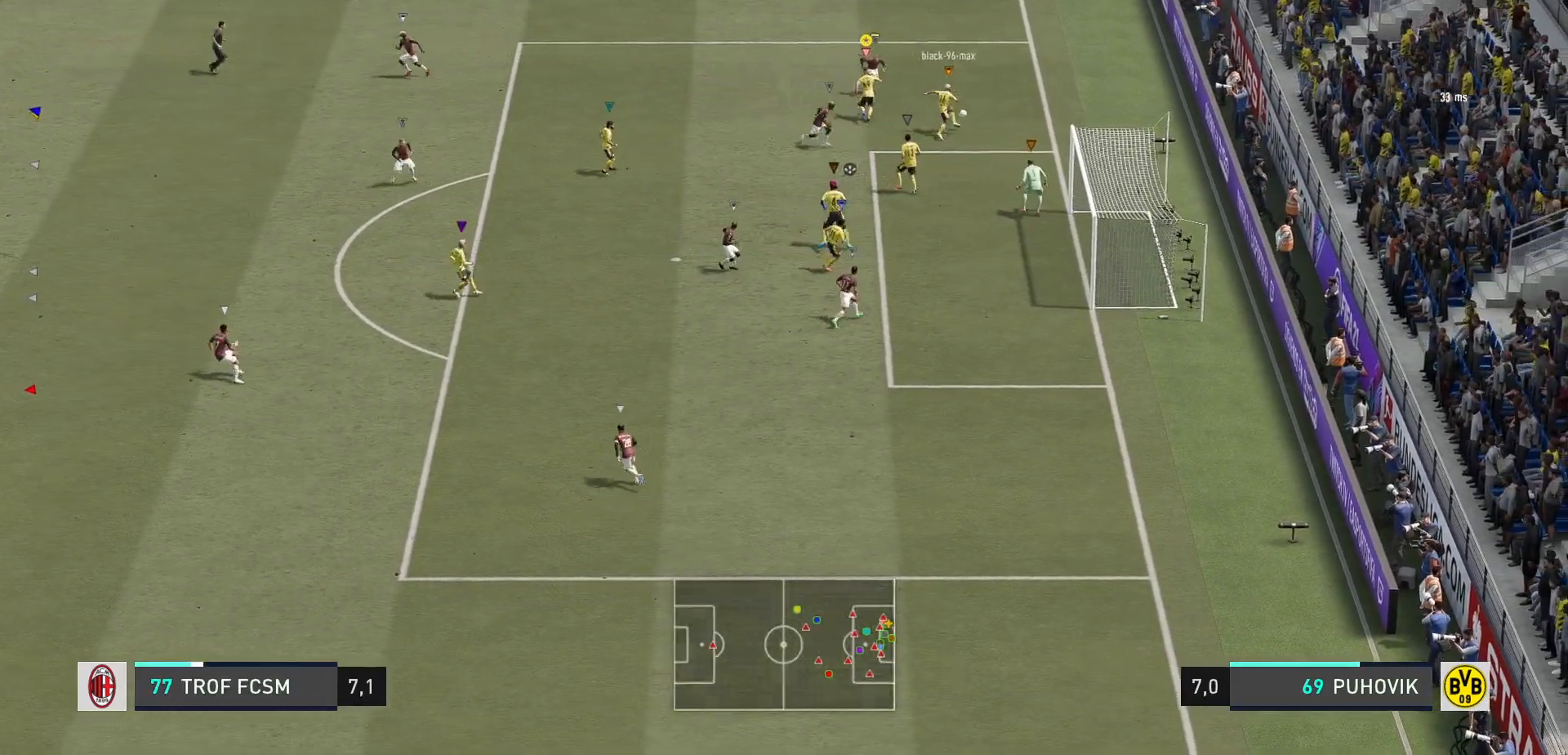
{"buttons": [], "left_stick": "up-left", "right_stick": "center", "events": [[417, "left_stick", "up-left"]]}
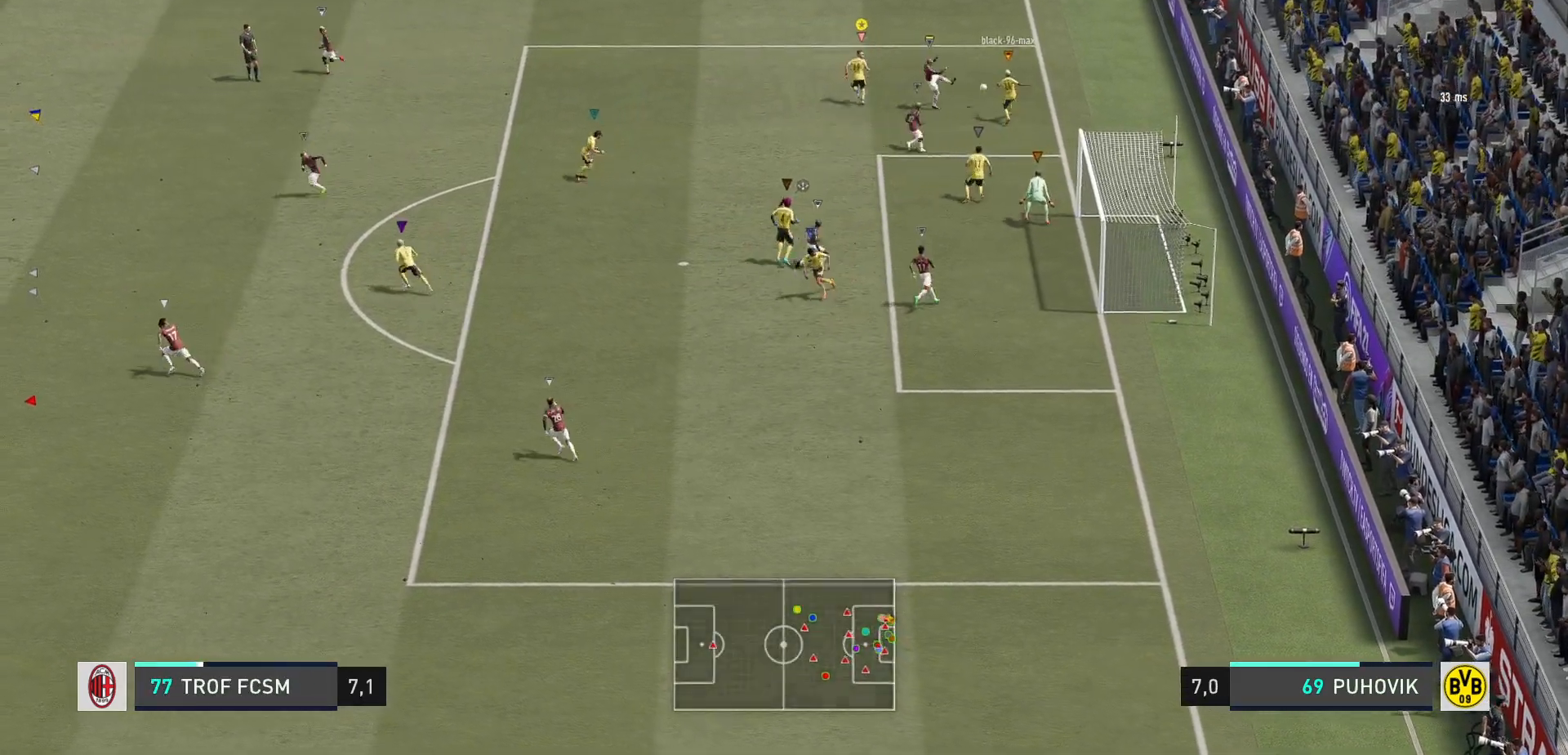
{"buttons": [], "left_stick": "up-left", "right_stick": "center", "events": []}
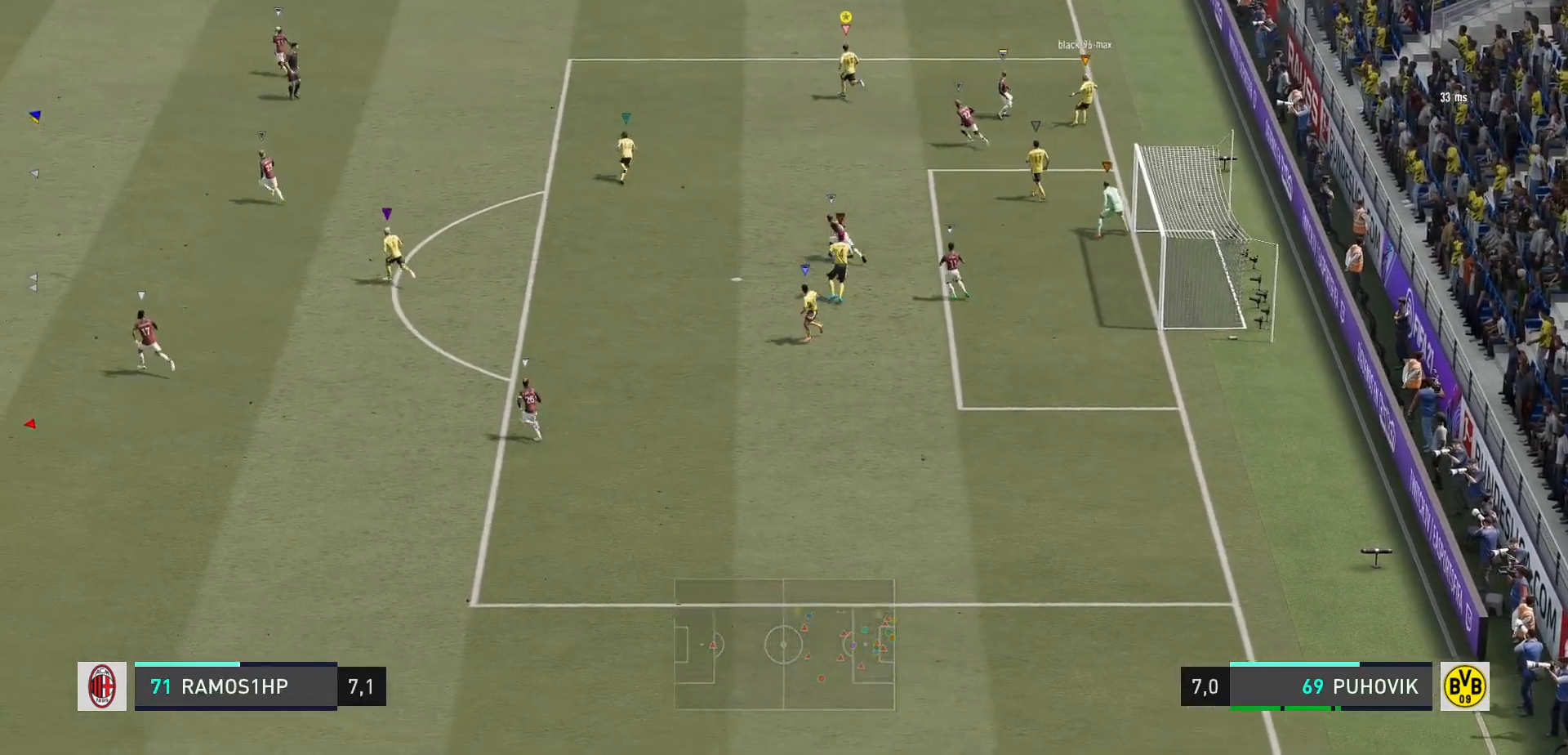
{"buttons": [], "left_stick": "center", "right_stick": "center", "events": [[383, "left_stick", "center"]]}
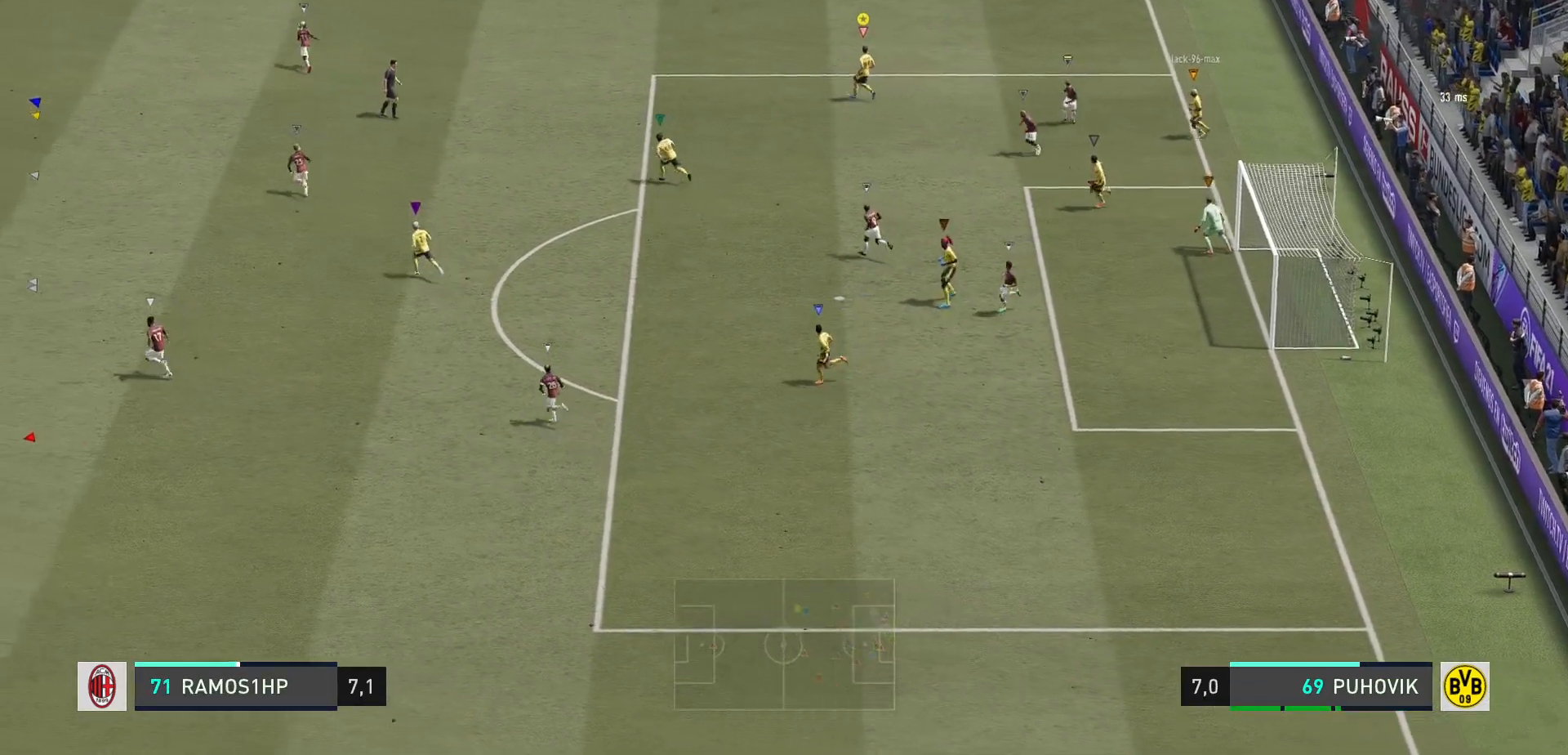
{"buttons": ["L2"], "left_stick": "left", "right_stick": "center", "events": [[33, "L2", "down"], [83, "left_stick", "down-left"], [367, "left_stick", "left"]]}
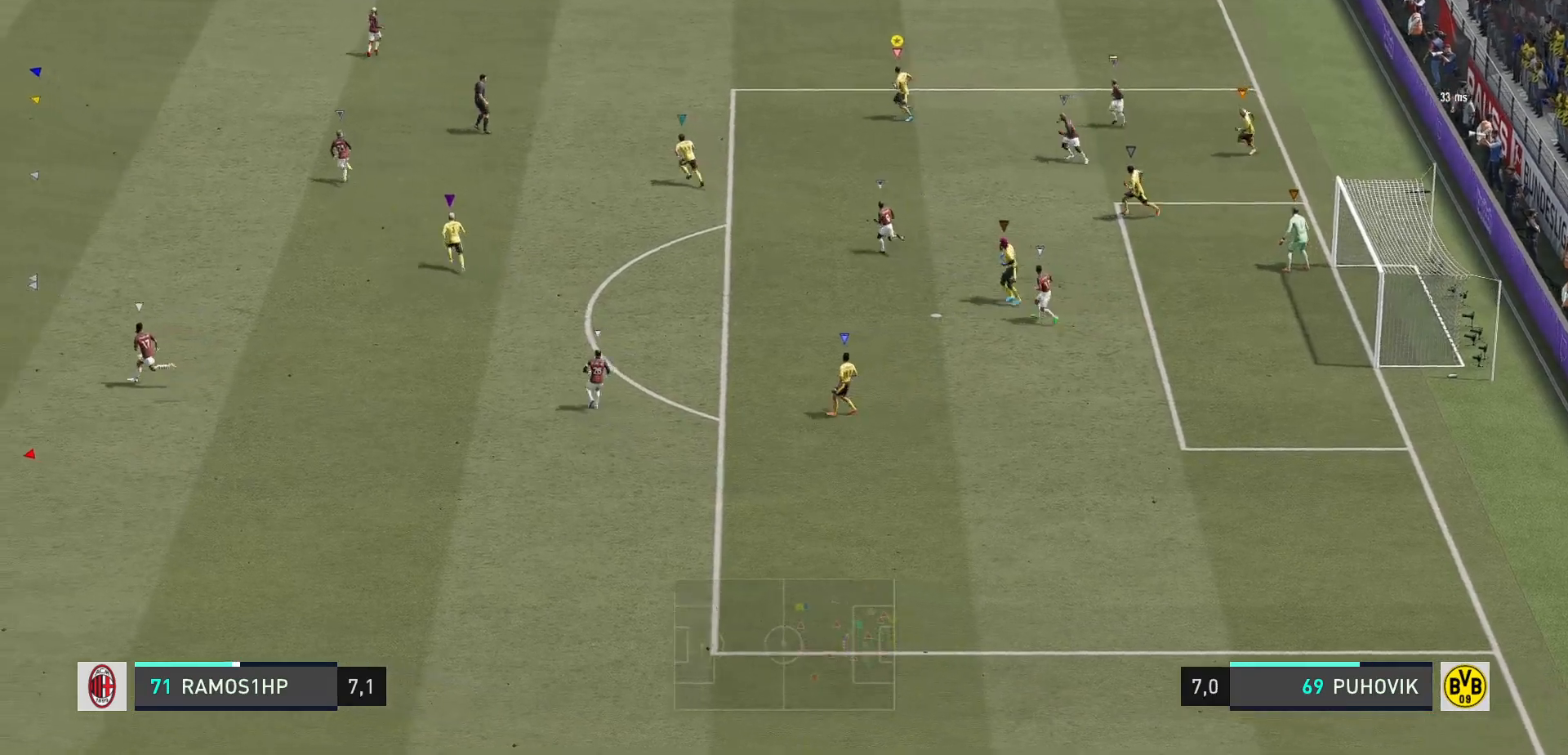
{"buttons": [], "left_stick": "center", "right_stick": "center", "events": [[67, "L2", "up"], [267, "left_stick", "center"]]}
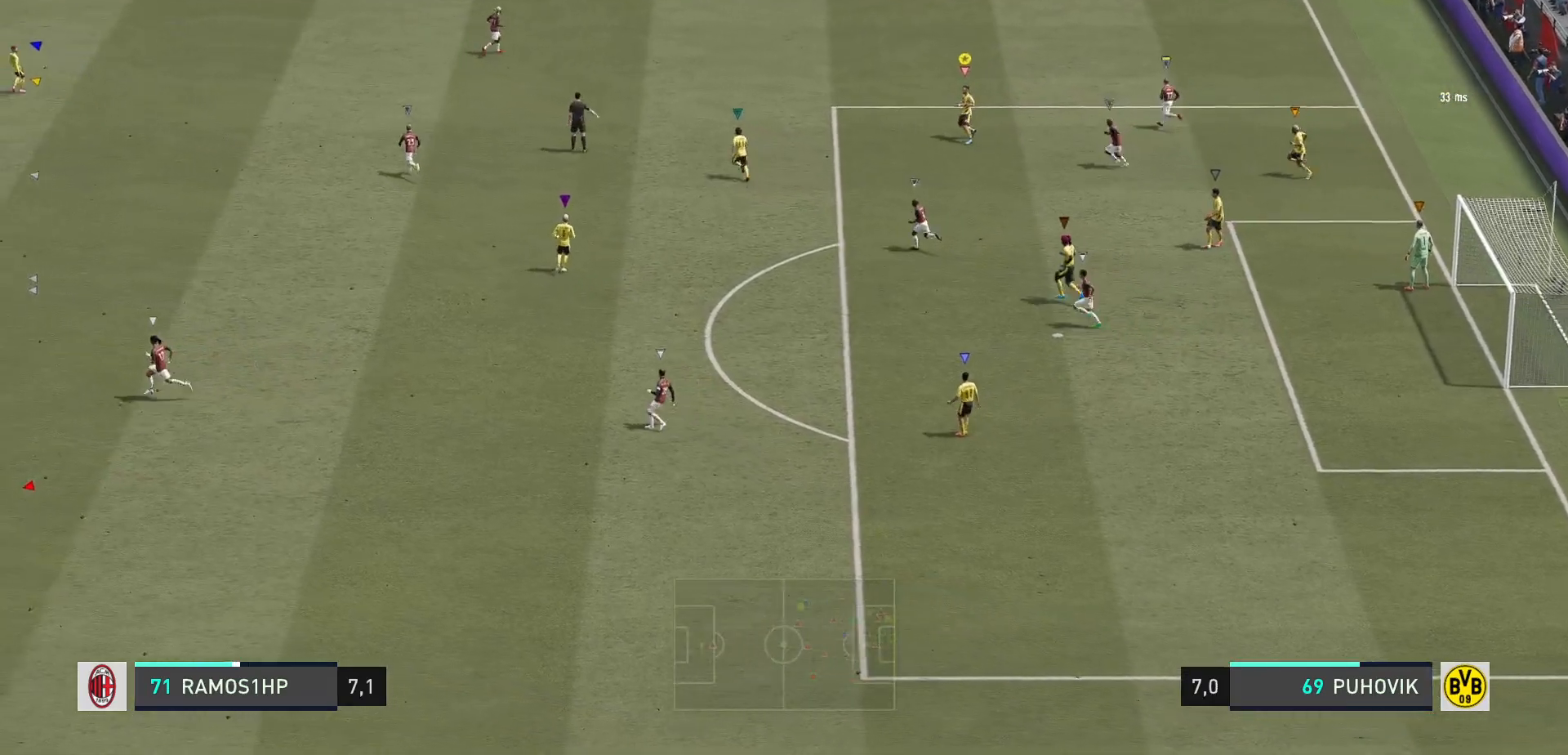
{"buttons": [], "left_stick": "up-left", "right_stick": "center", "events": [[300, "left_stick", "up-left"]]}
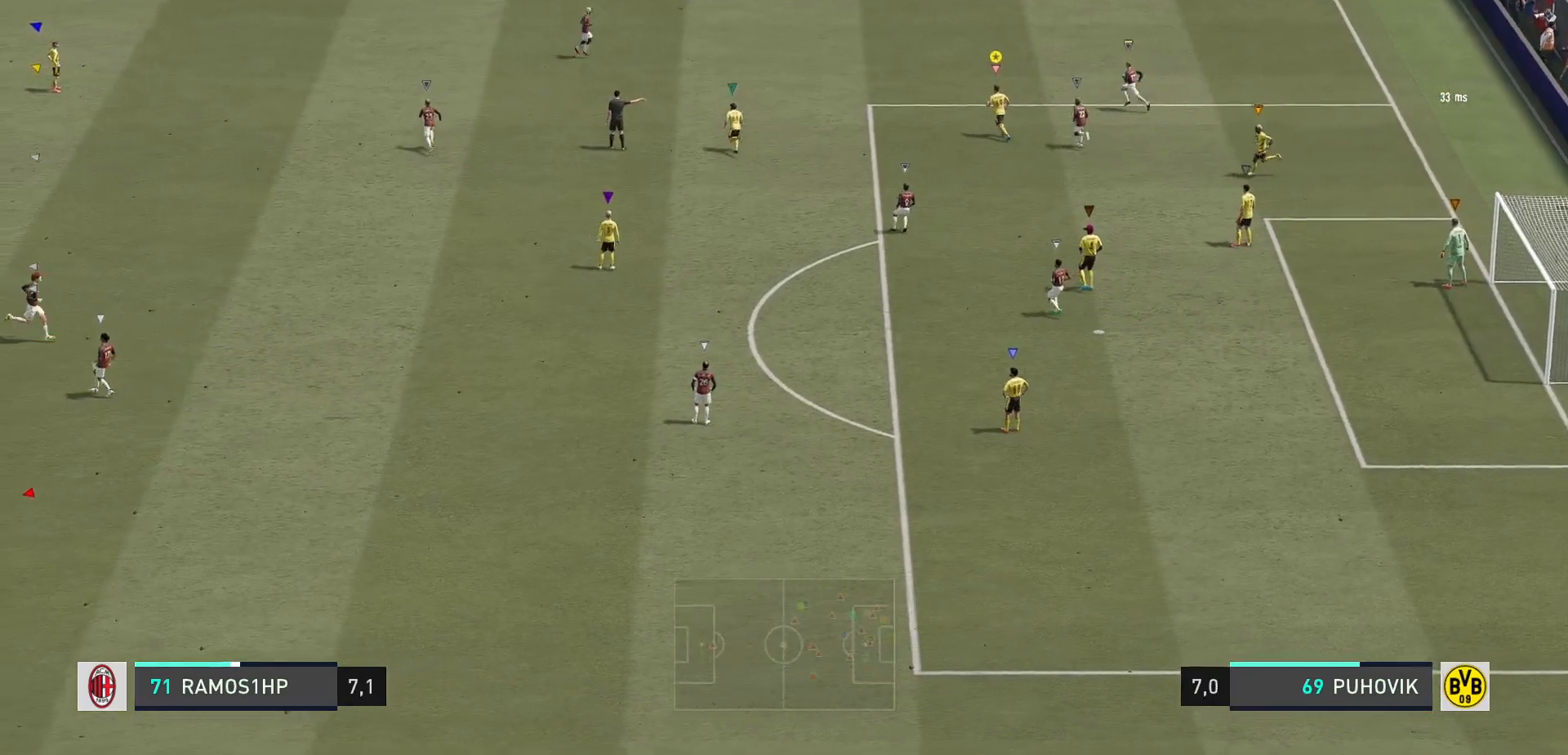
{"buttons": [], "left_stick": "up-left", "right_stick": "center", "events": []}
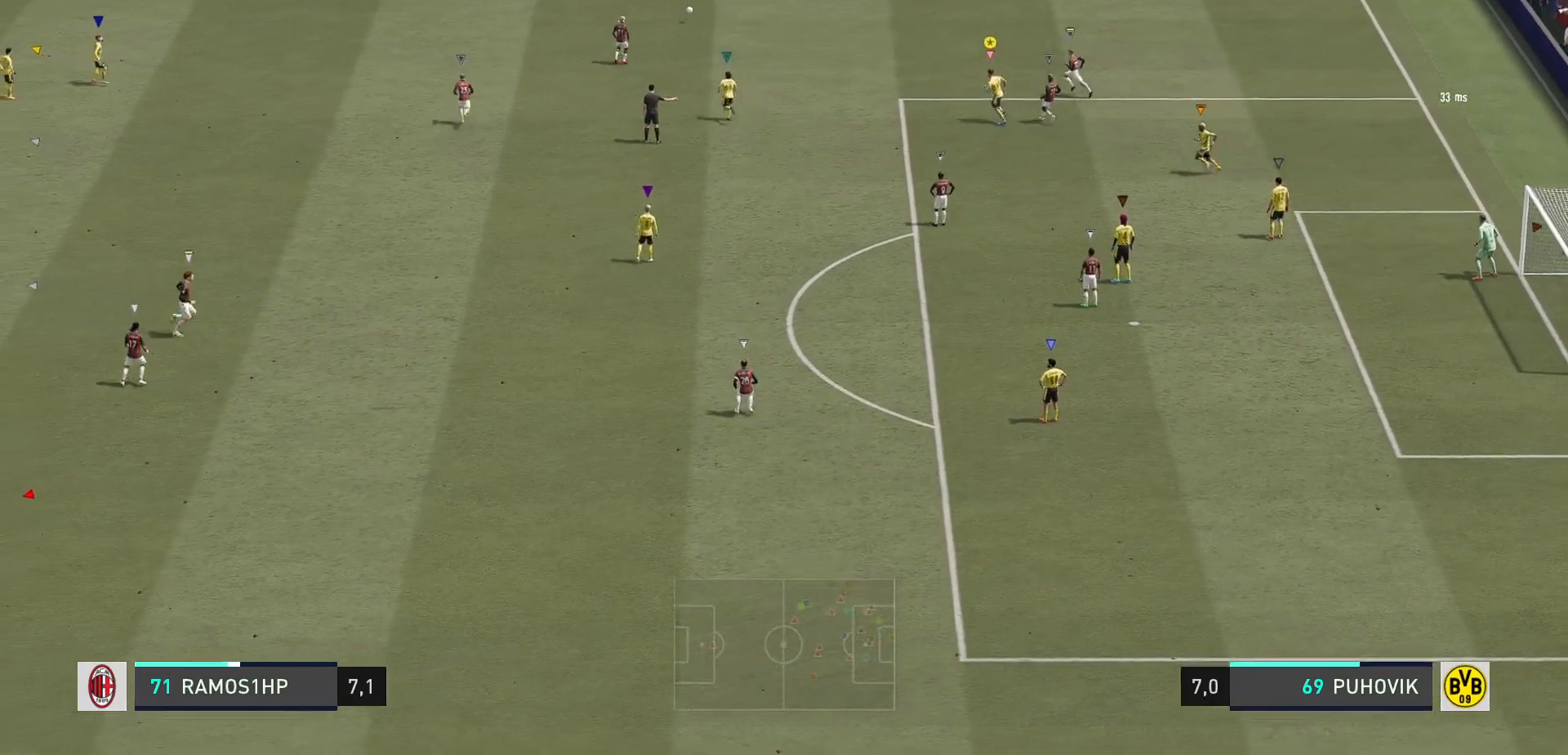
{"buttons": [], "left_stick": "up-left", "right_stick": "center", "events": [[150, "left_stick", "center"], [200, "left_stick", "up-left"]]}
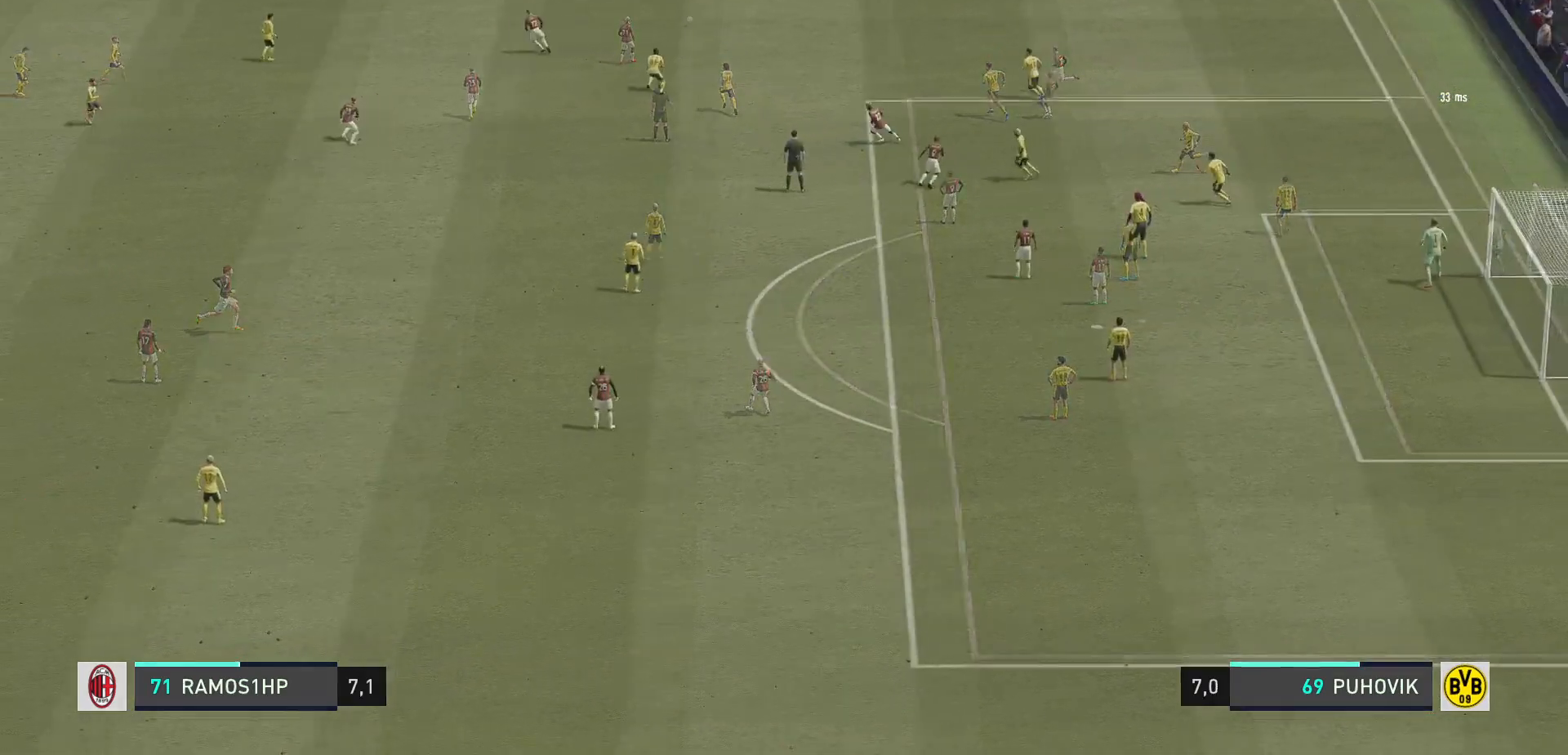
{"buttons": [], "left_stick": "up-left", "right_stick": "center", "events": [[17, "left_stick", "center"], [250, "left_stick", "up-left"]]}
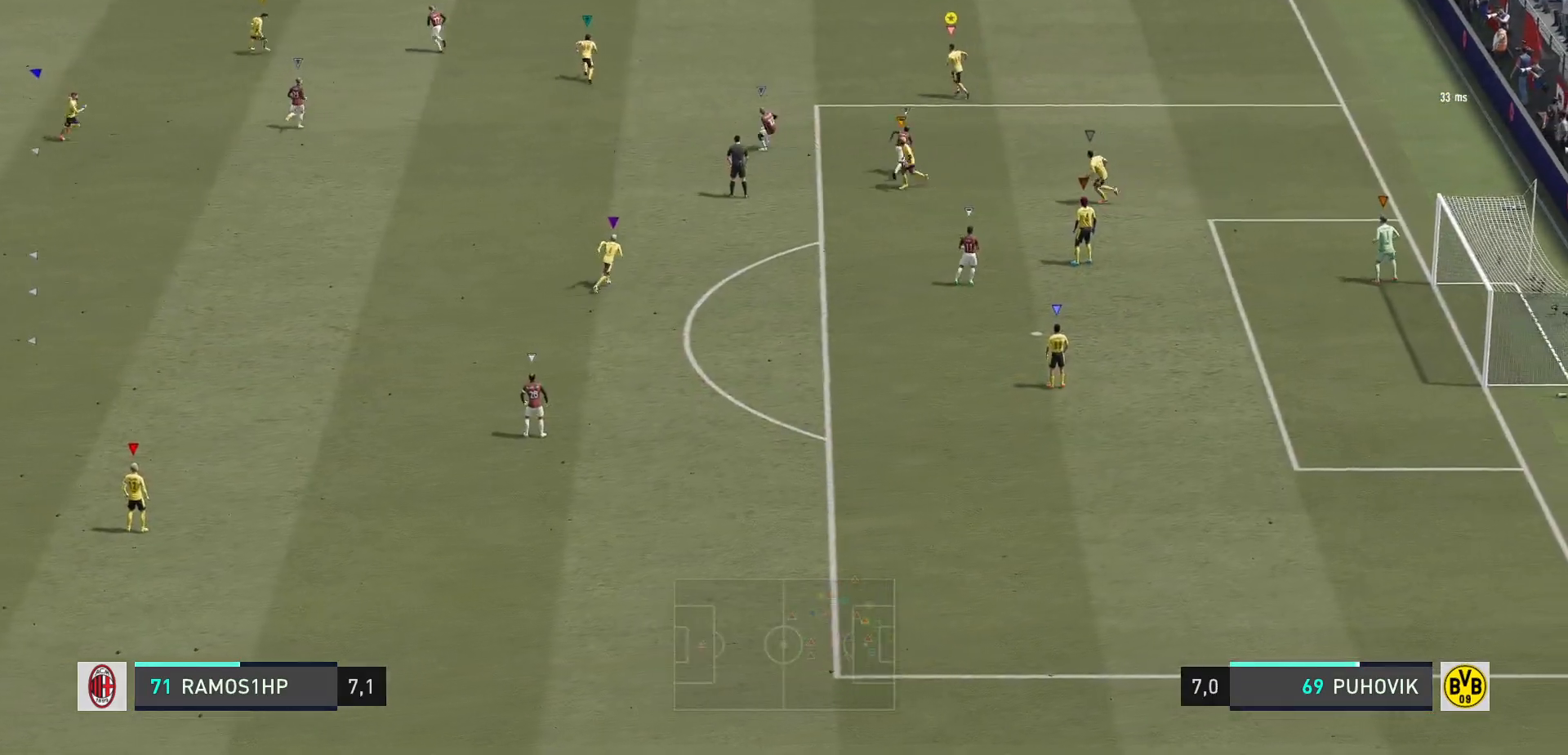
{"buttons": ["R2"], "left_stick": "left", "right_stick": "center", "events": [[83, "R2", "down"], [367, "left_stick", "left"]]}
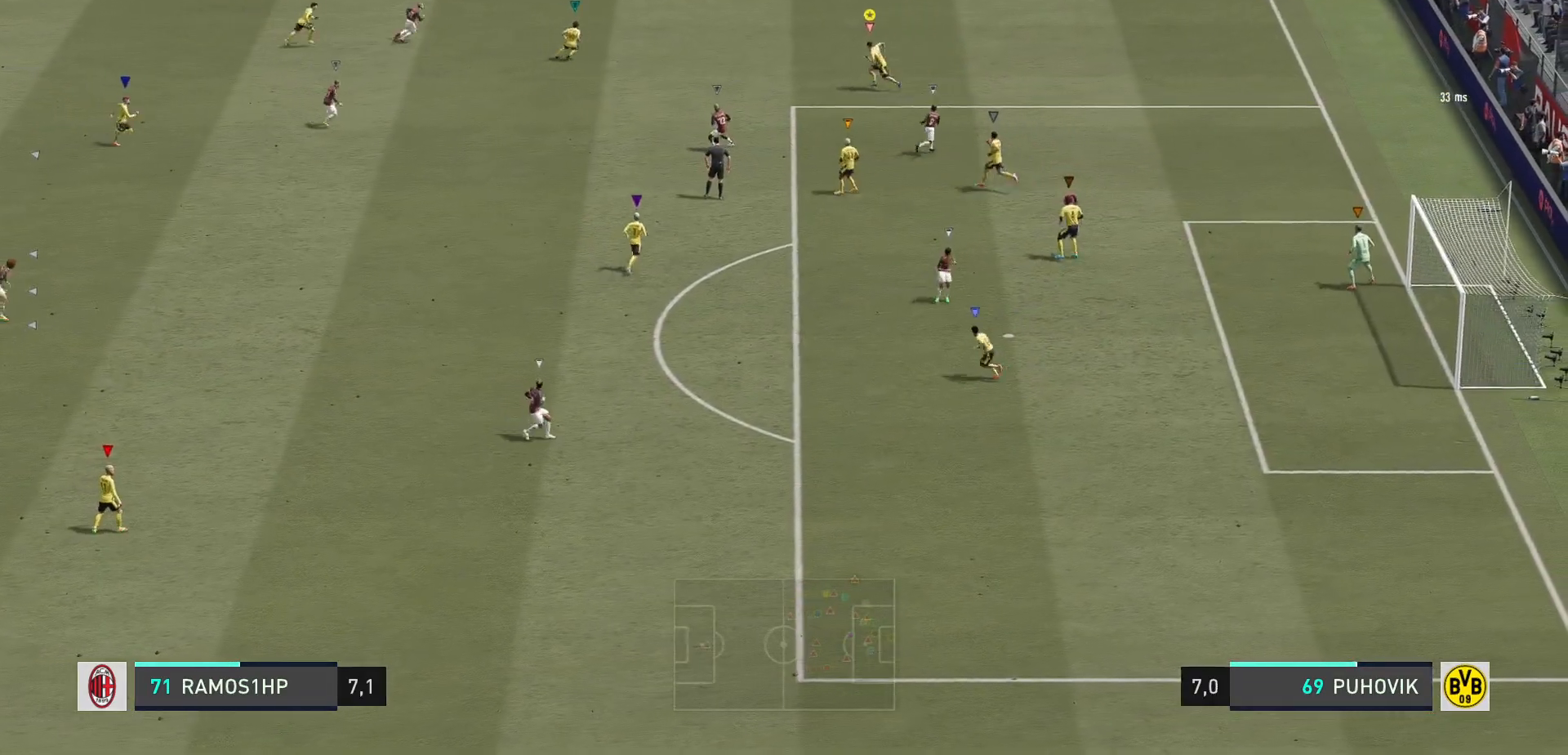
{"buttons": ["L2", "R2"], "left_stick": "right", "right_stick": "center", "events": [[33, "left_stick", "center"], [100, "R2", "up"], [133, "left_stick", "right"], [233, "L2", "down"], [267, "R2", "down"]]}
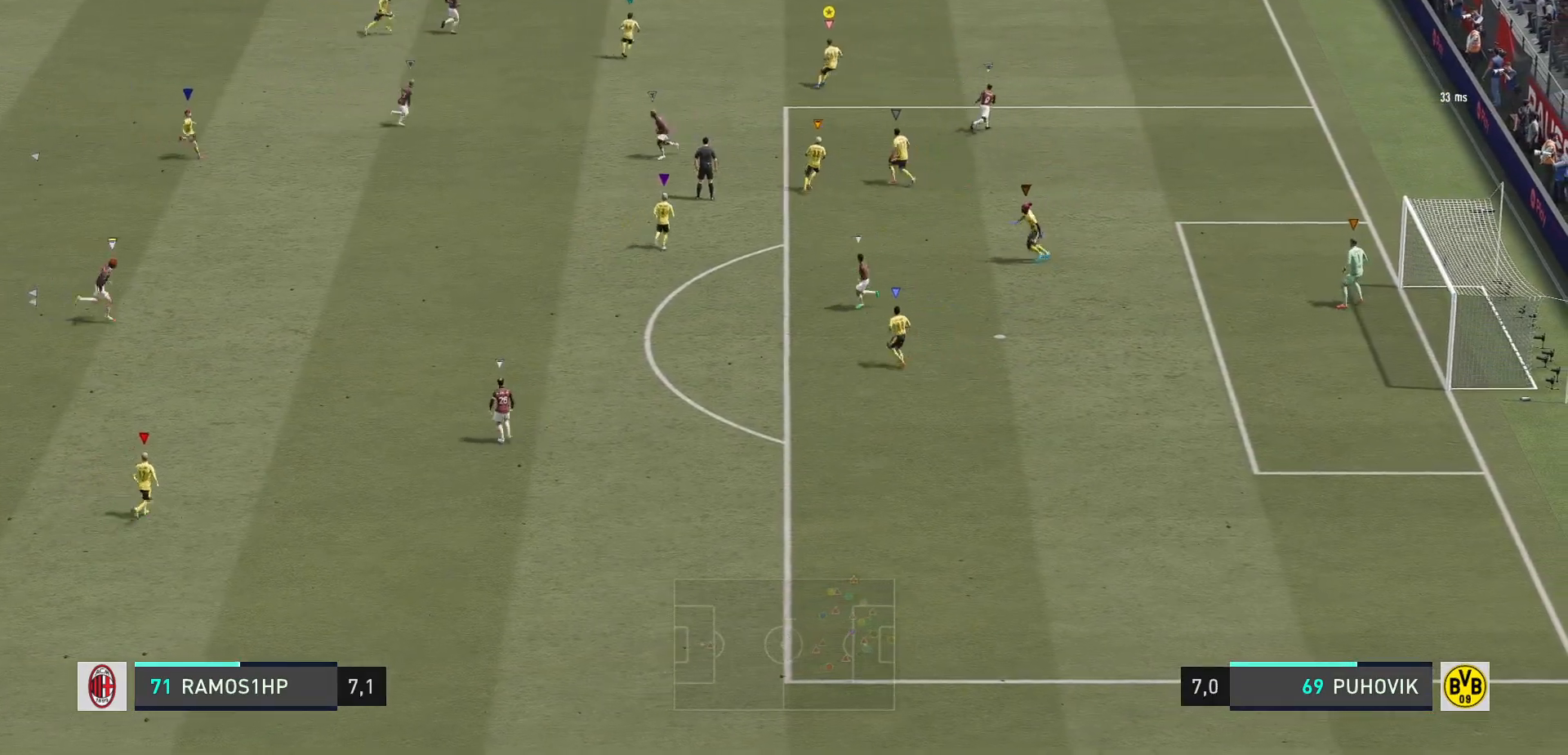
{"buttons": ["L2", "R2"], "left_stick": "right", "right_stick": "center", "events": []}
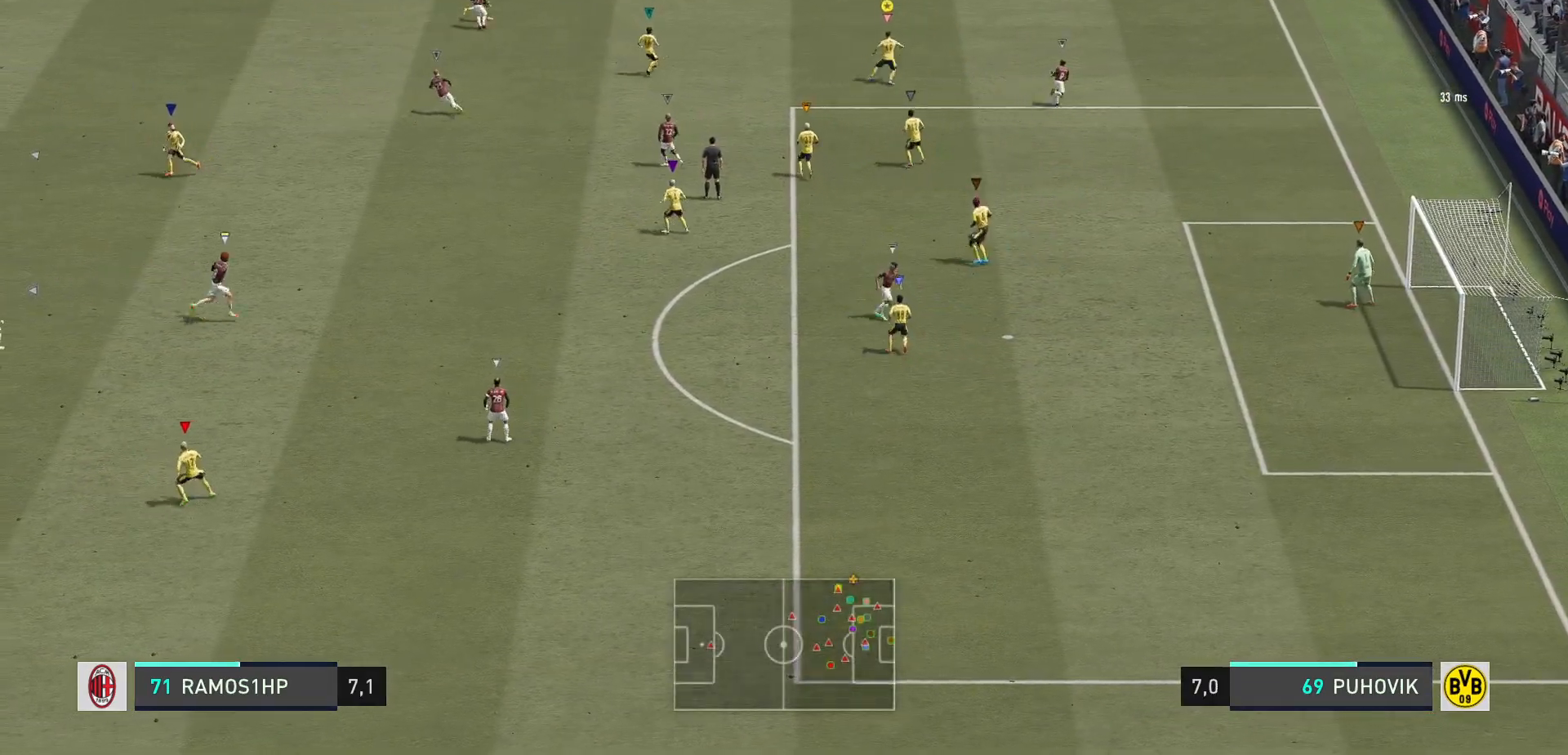
{"buttons": ["L2", "R2"], "left_stick": "up-right", "right_stick": "center", "events": [[400, "left_stick", "up-right"]]}
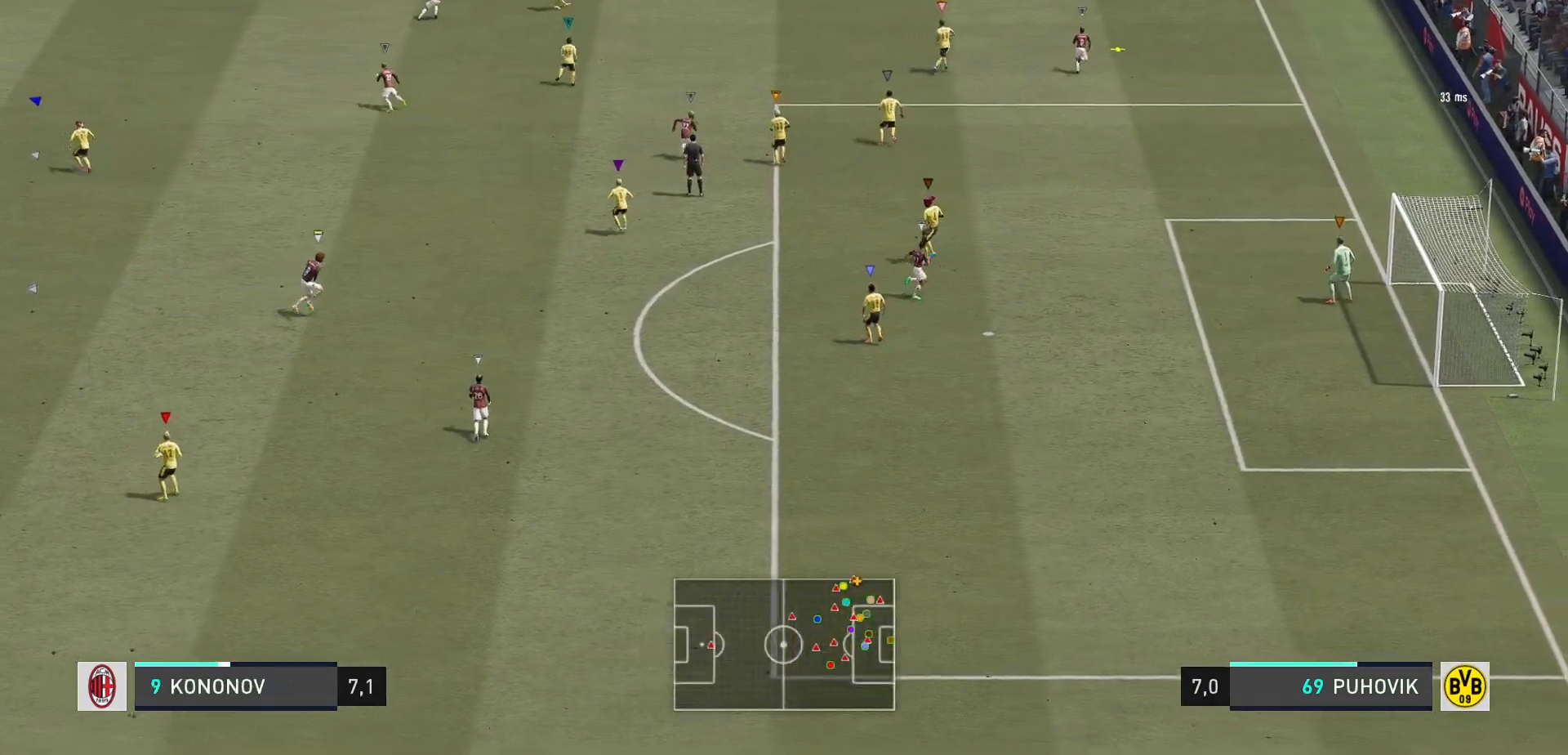
{"buttons": ["L2", "R2"], "left_stick": "up", "right_stick": "center", "events": [[183, "left_stick", "up"]]}
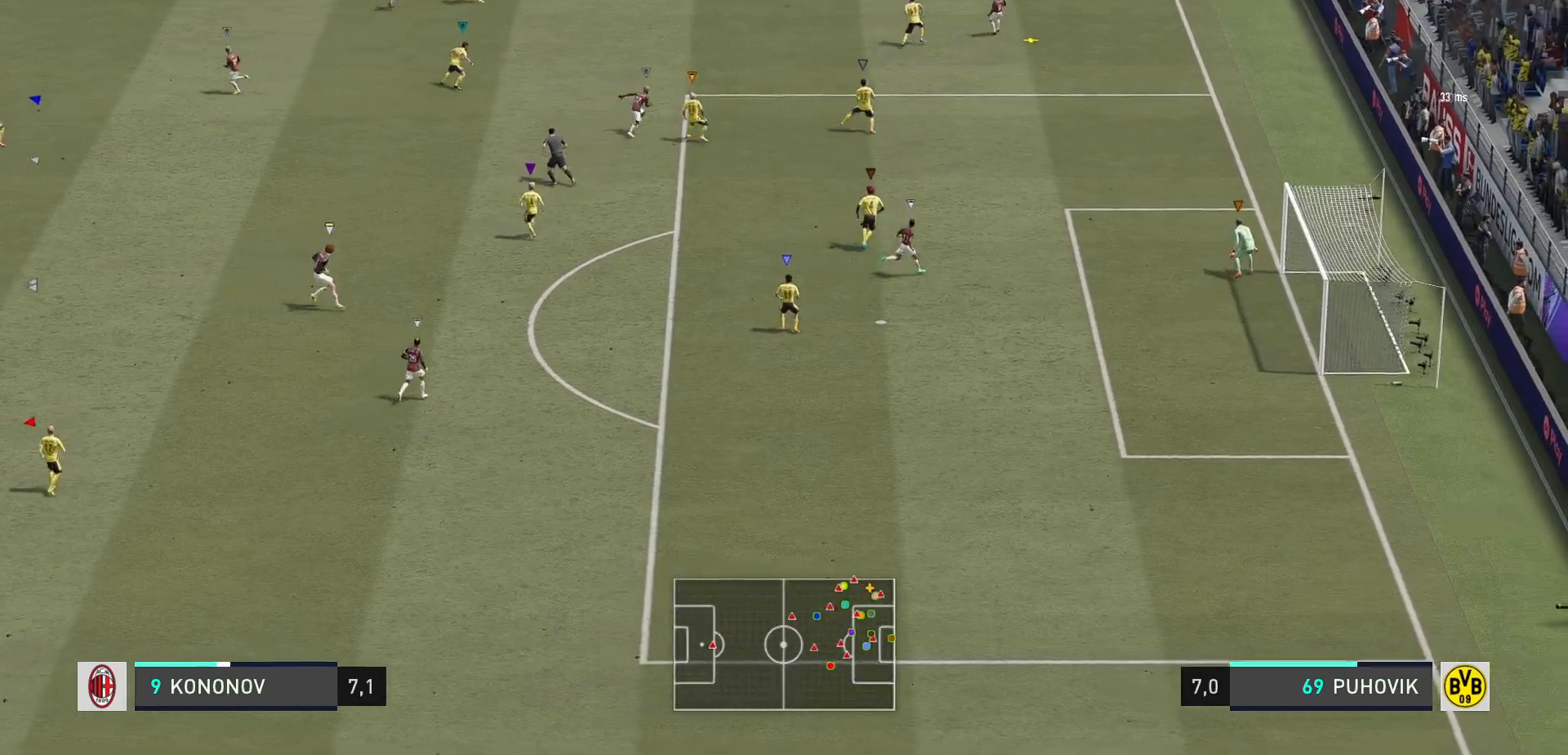
{"buttons": ["R2"], "left_stick": "up-left", "right_stick": "center", "events": [[117, "A", "down"], [133, "left_stick", "up-left"], [183, "L2", "up"], [233, "A", "up"], [267, "R2", "up"], [383, "R2", "down"]]}
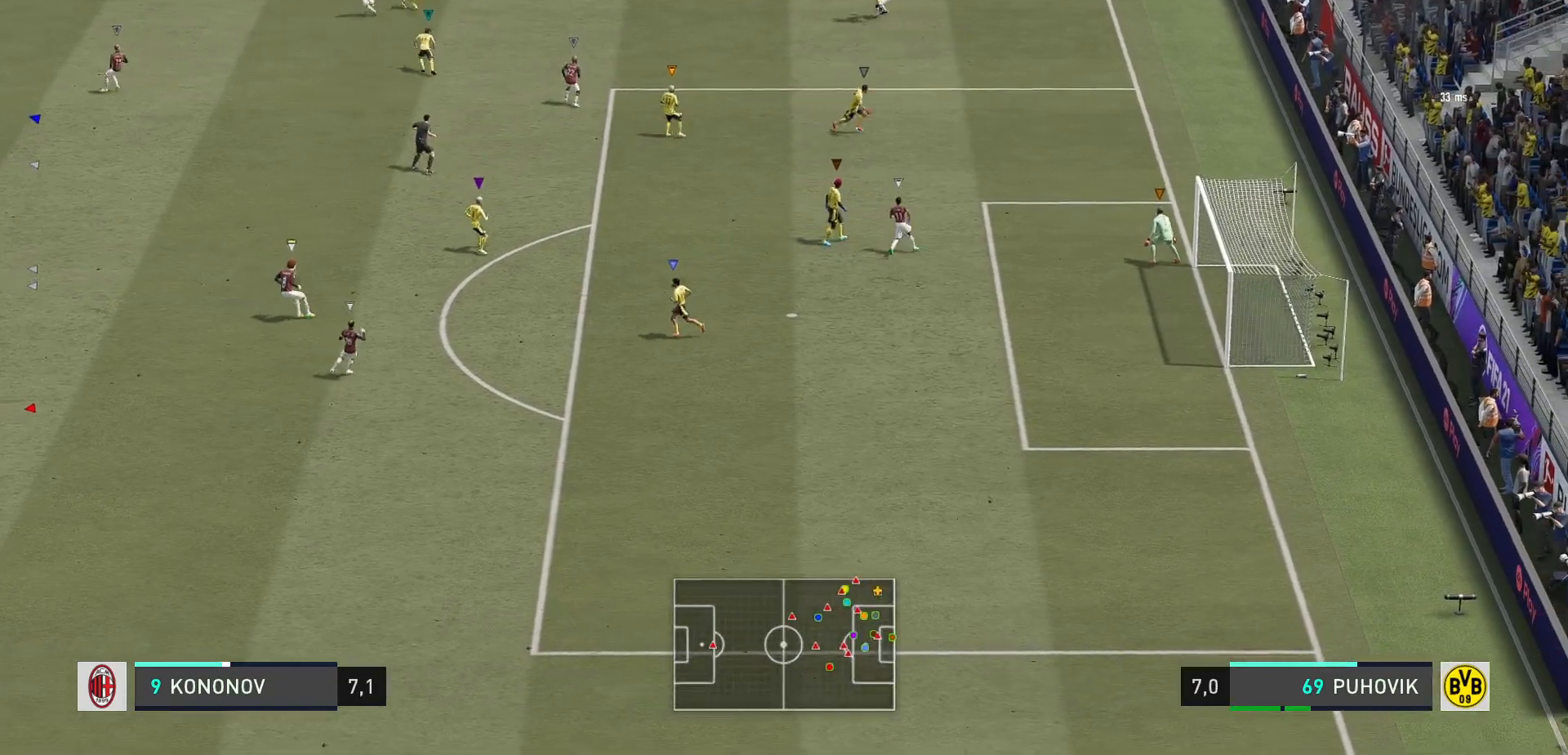
{"buttons": ["A"], "left_stick": "down-left", "right_stick": "center", "events": [[117, "left_stick", "center"], [300, "left_stick", "left"], [317, "R2", "up"], [450, "A", "down"], [467, "left_stick", "down-left"]]}
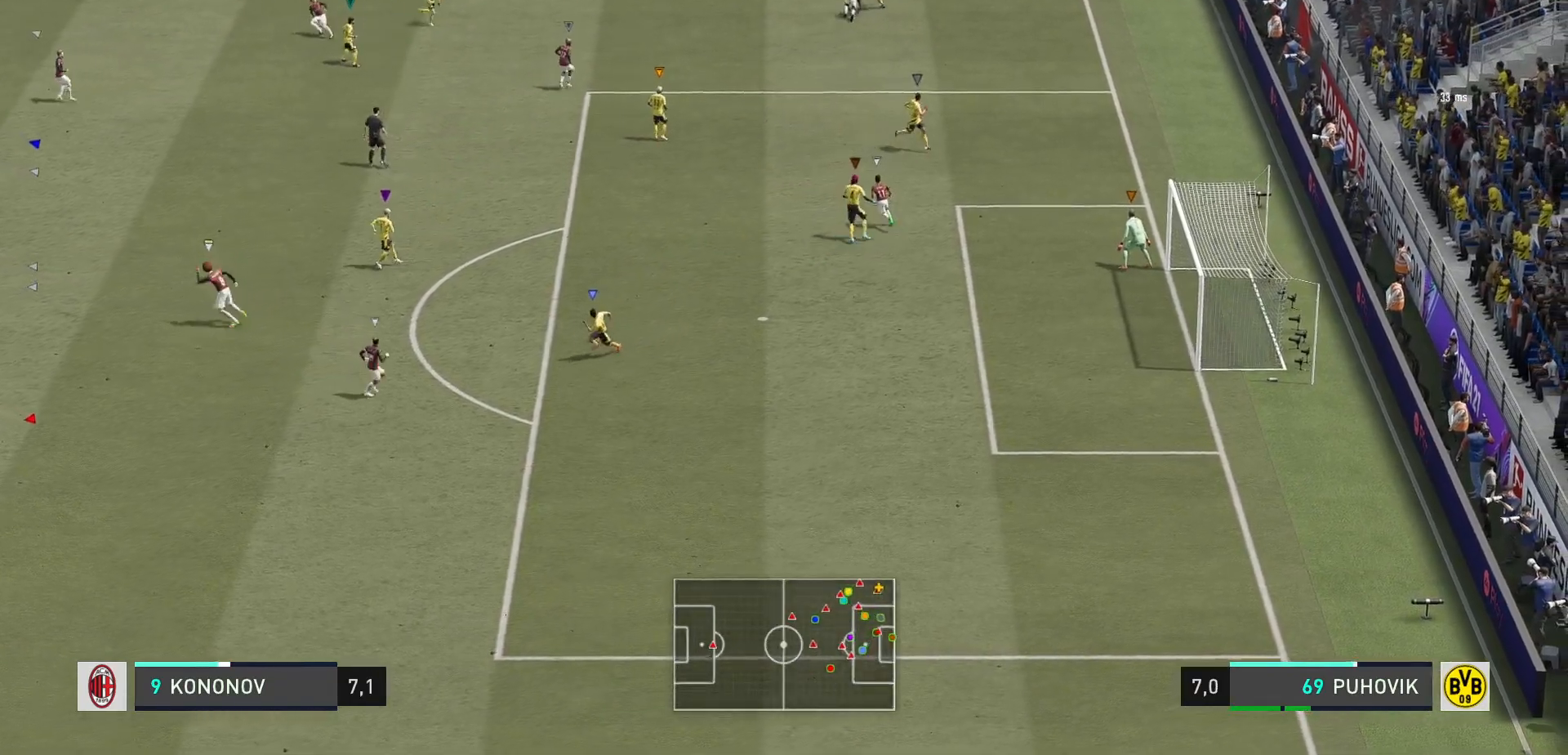
{"buttons": [], "left_stick": "left", "right_stick": "center", "events": [[117, "left_stick", "left"], [217, "left_stick", "down-left"], [317, "left_stick", "left"], [367, "A", "up"]]}
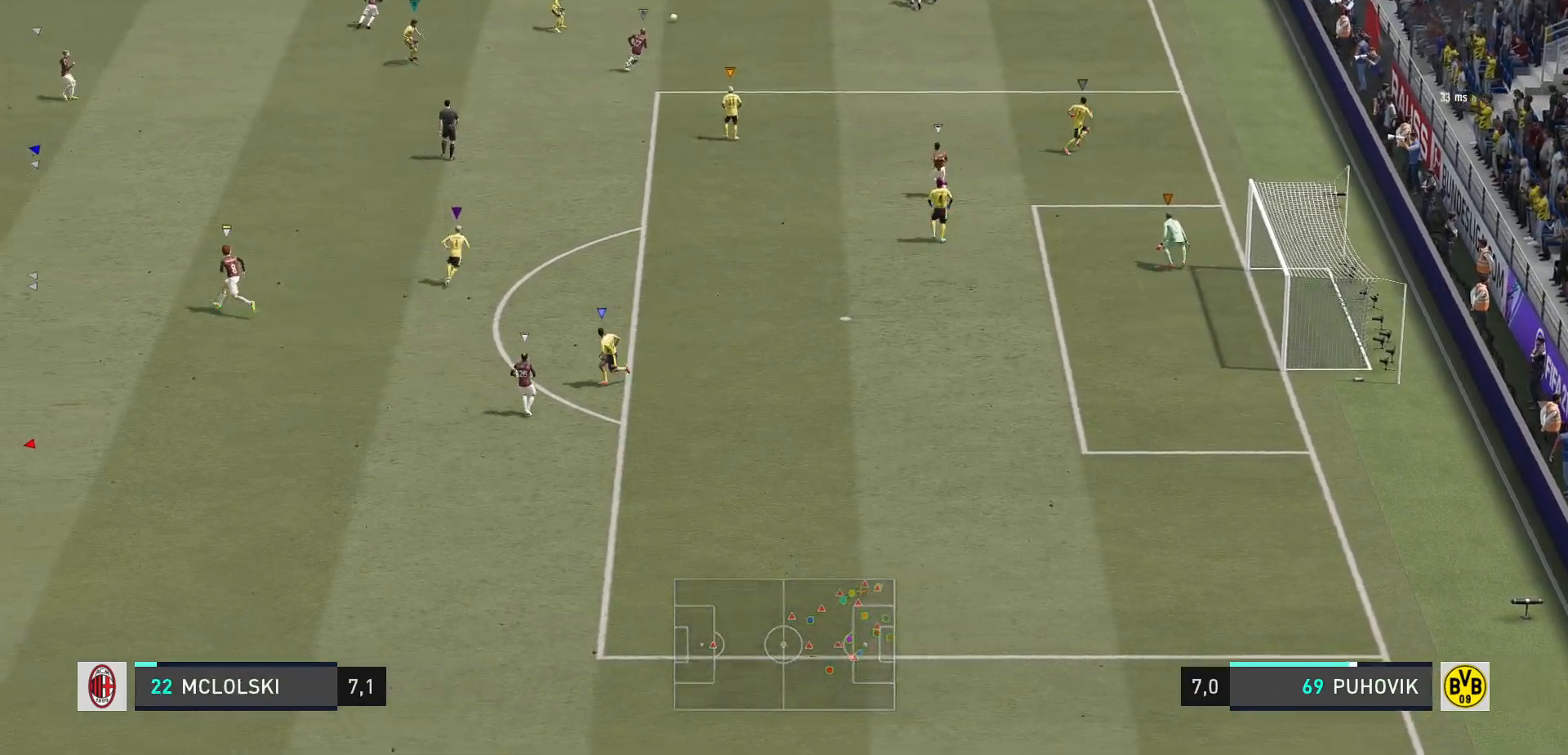
{"buttons": [], "left_stick": "left", "right_stick": "center", "events": []}
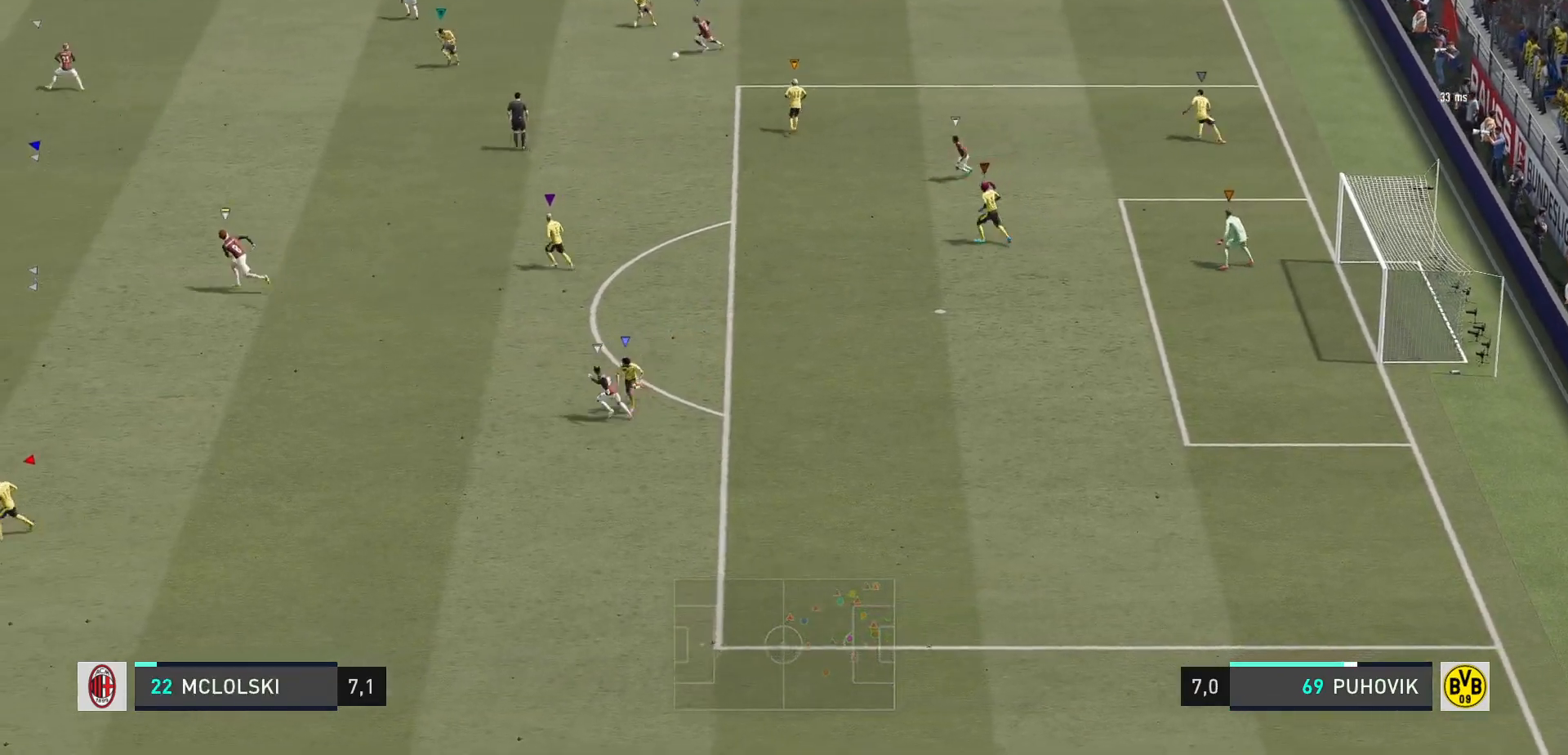
{"buttons": [], "left_stick": "down-left", "right_stick": "center", "events": [[33, "left_stick", "down-left"]]}
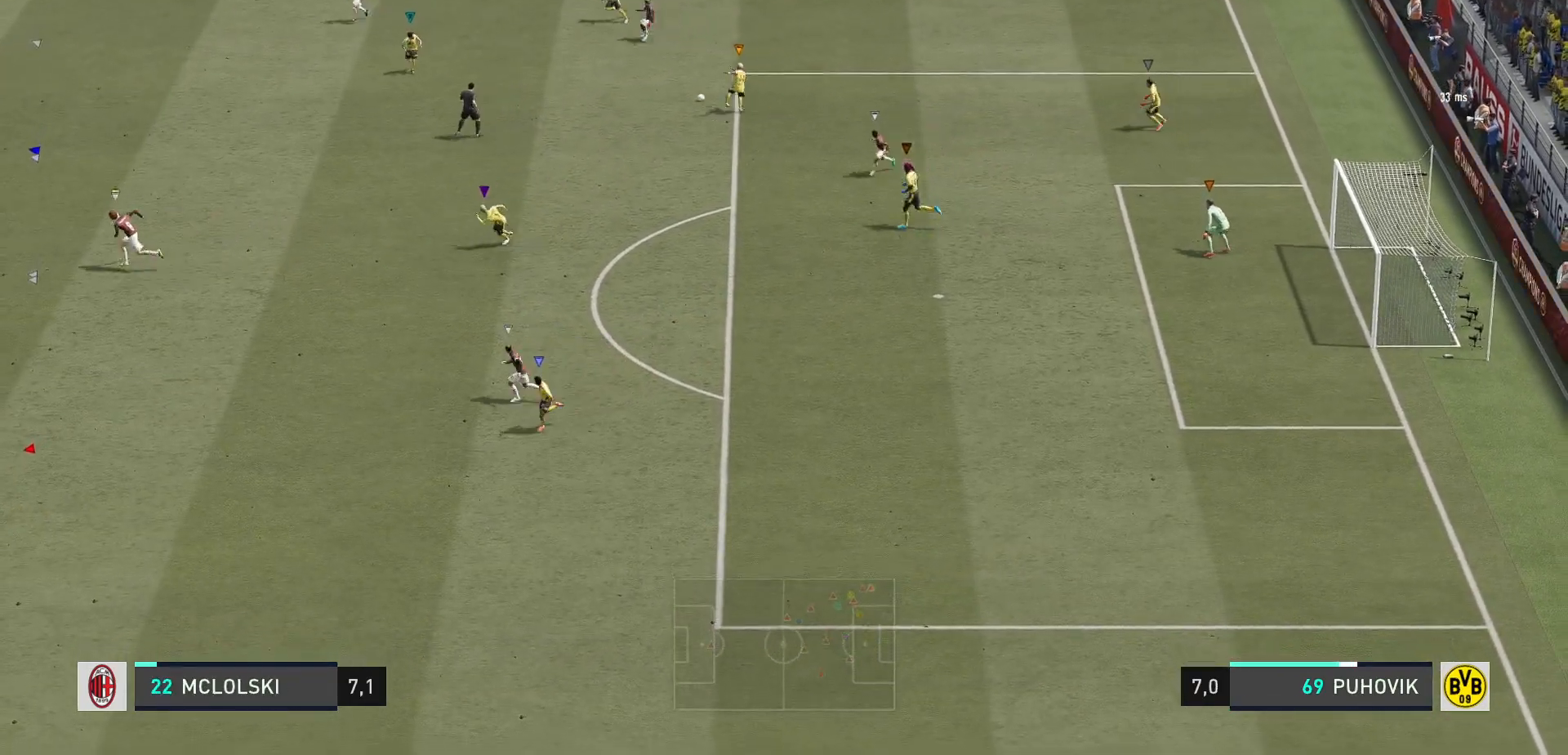
{"buttons": [], "left_stick": "down-left", "right_stick": "center", "events": []}
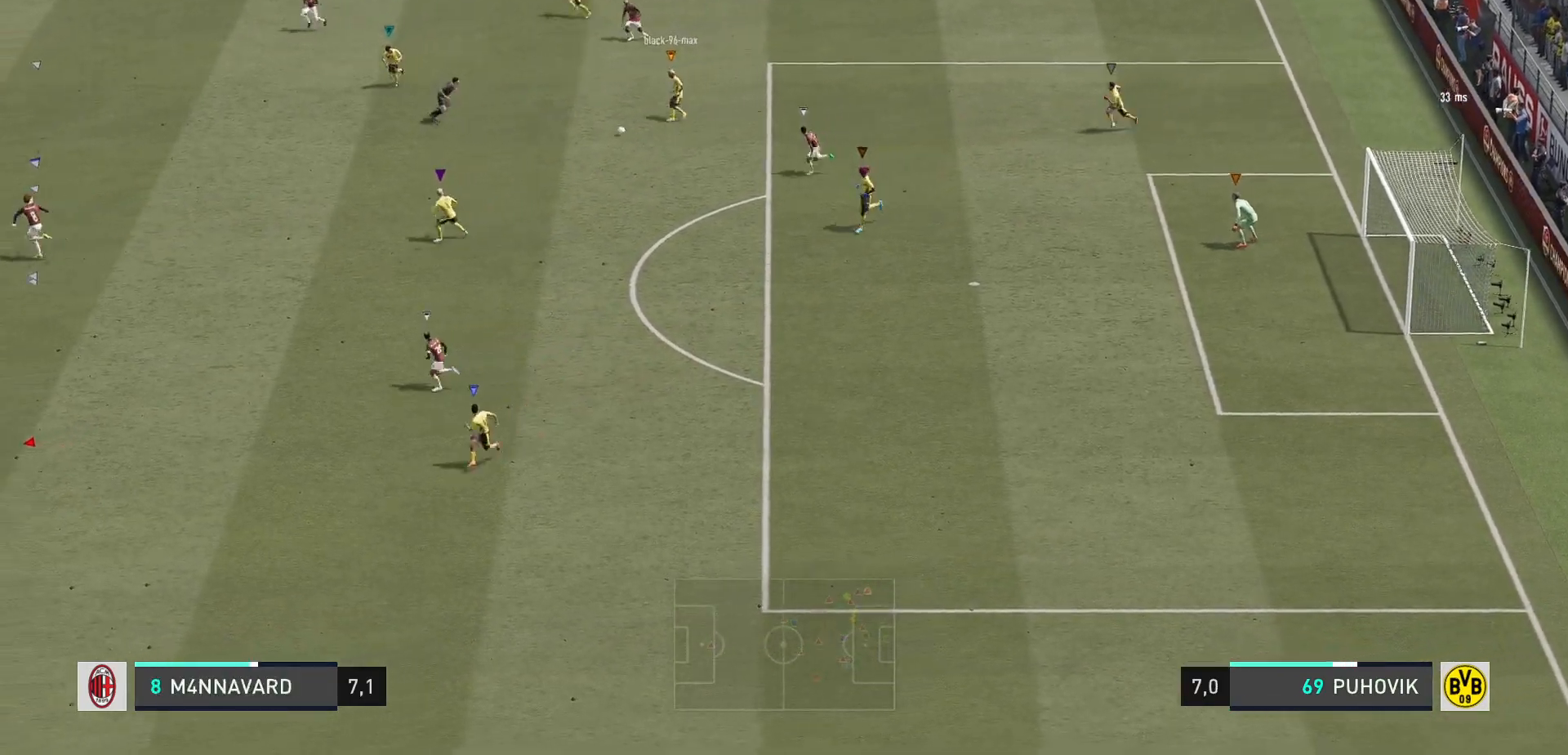
{"buttons": [], "left_stick": "left", "right_stick": "center", "events": [[217, "left_stick", "left"]]}
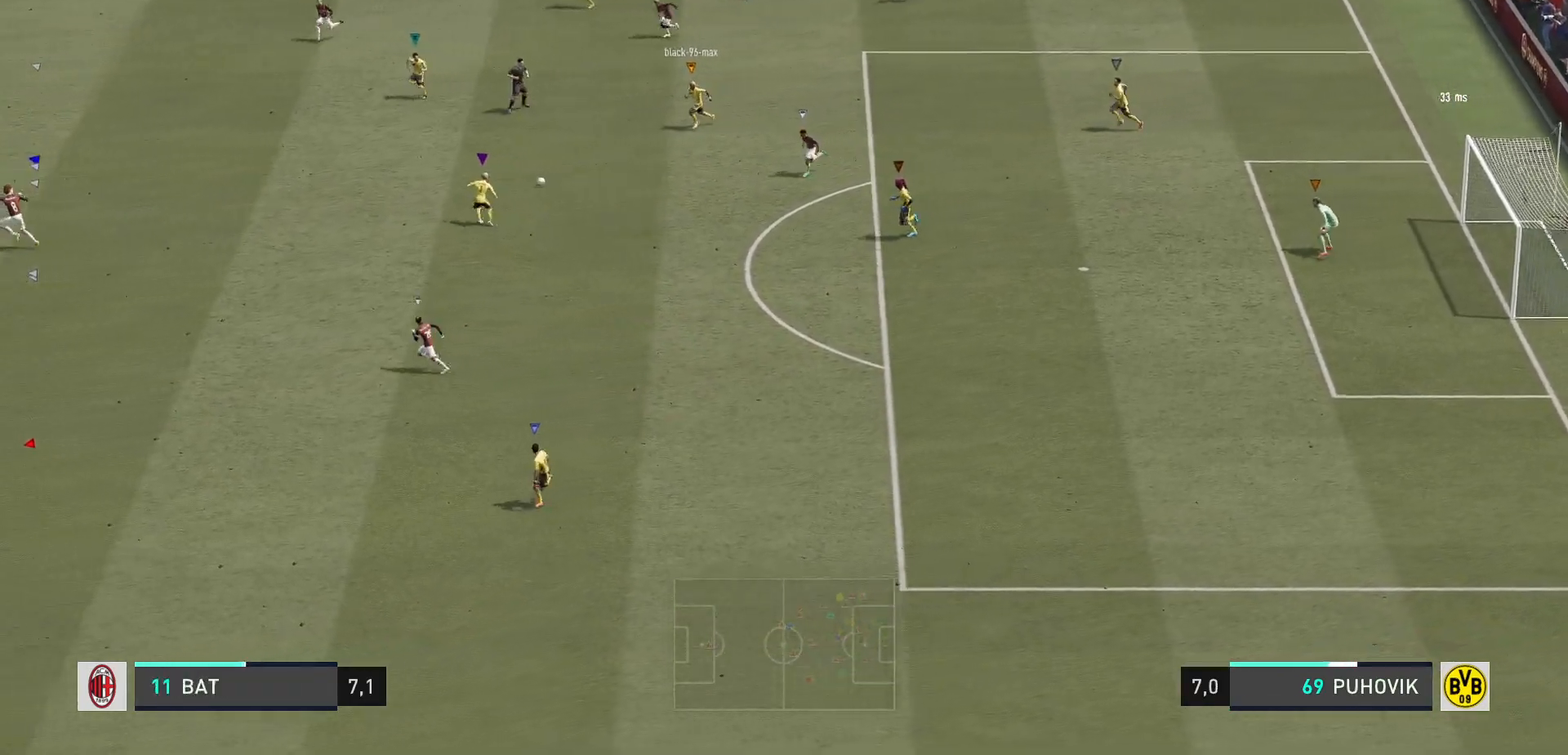
{"buttons": [], "left_stick": "left", "right_stick": "center", "events": []}
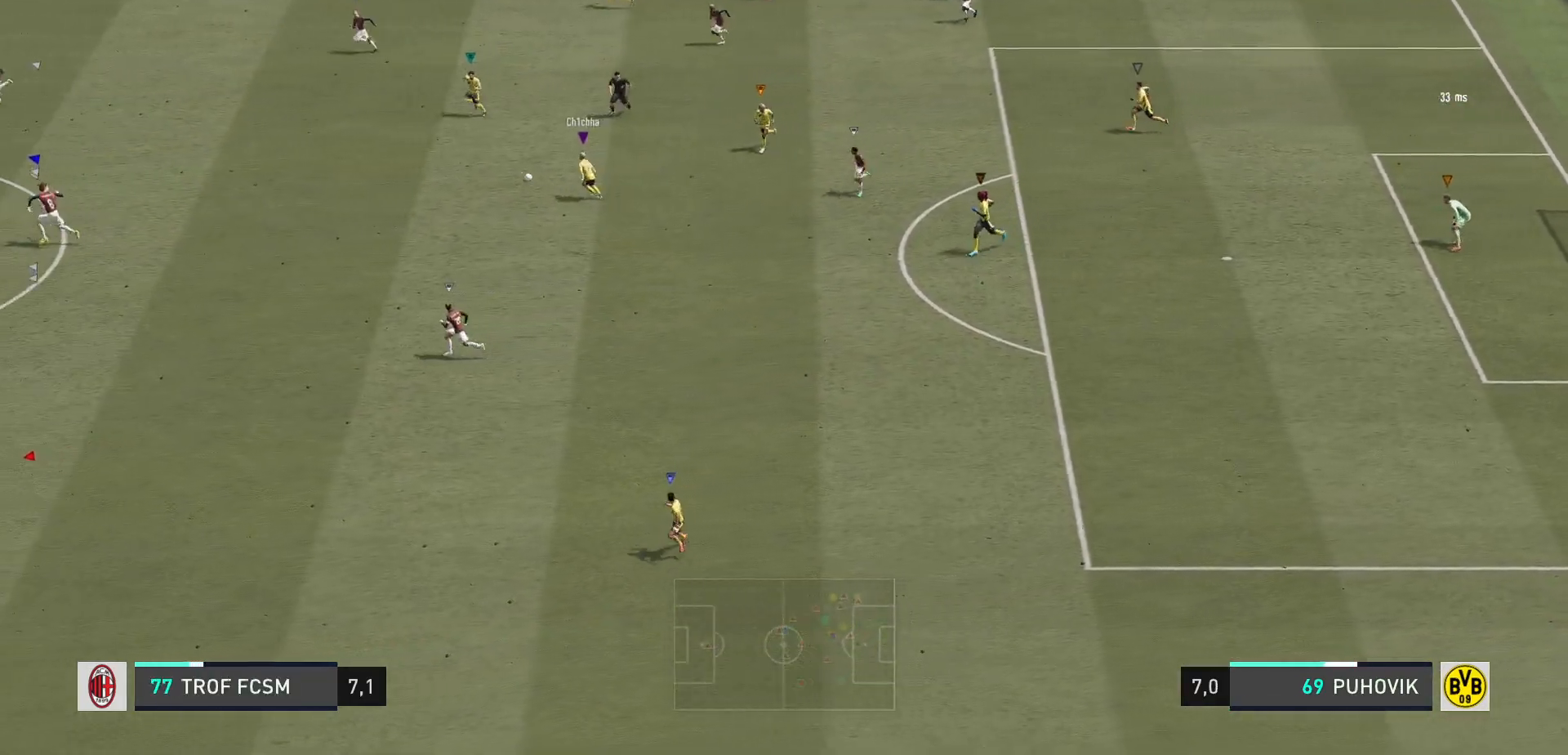
{"buttons": [], "left_stick": "left", "right_stick": "center", "events": []}
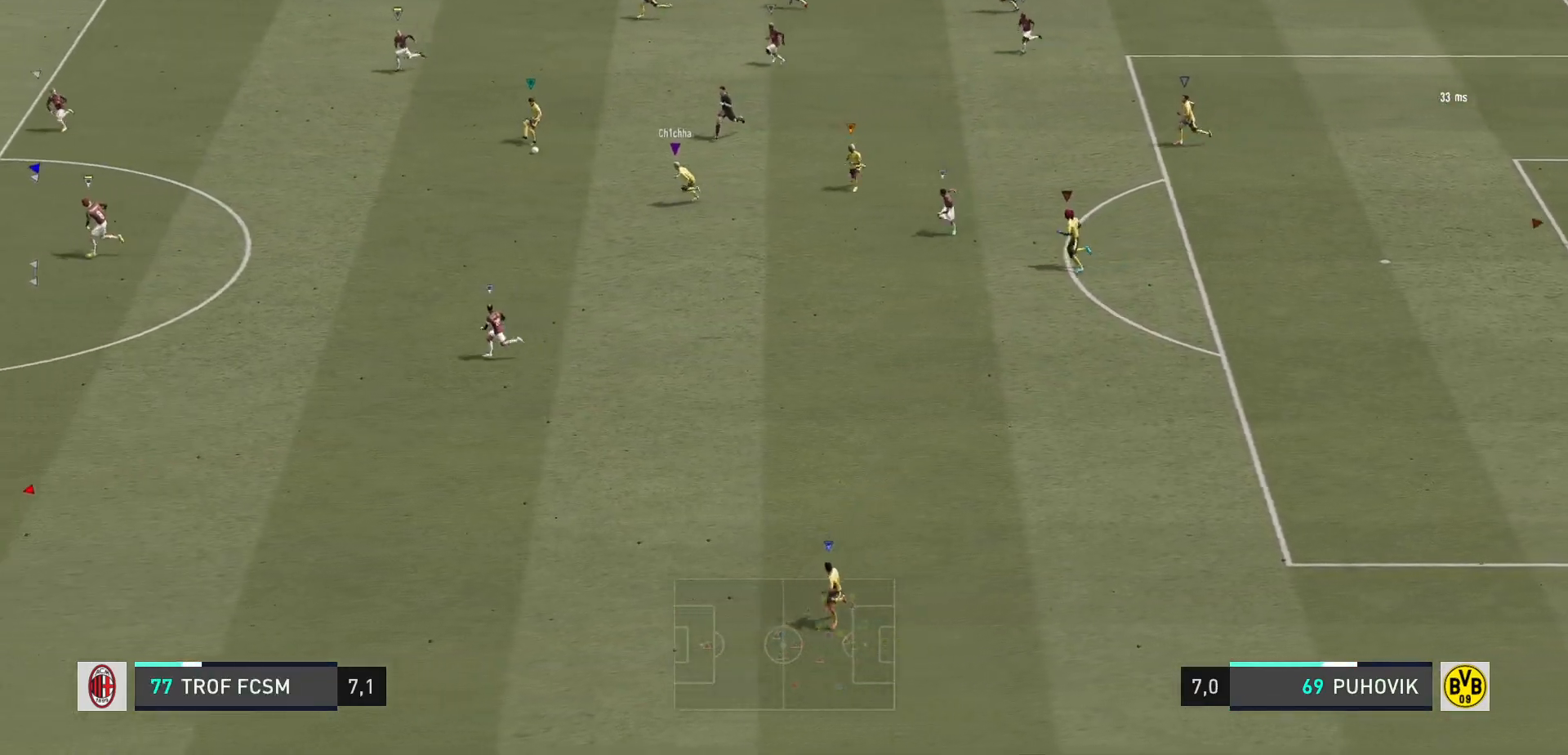
{"buttons": ["R2"], "left_stick": "left", "right_stick": "center", "events": [[300, "R2", "down"]]}